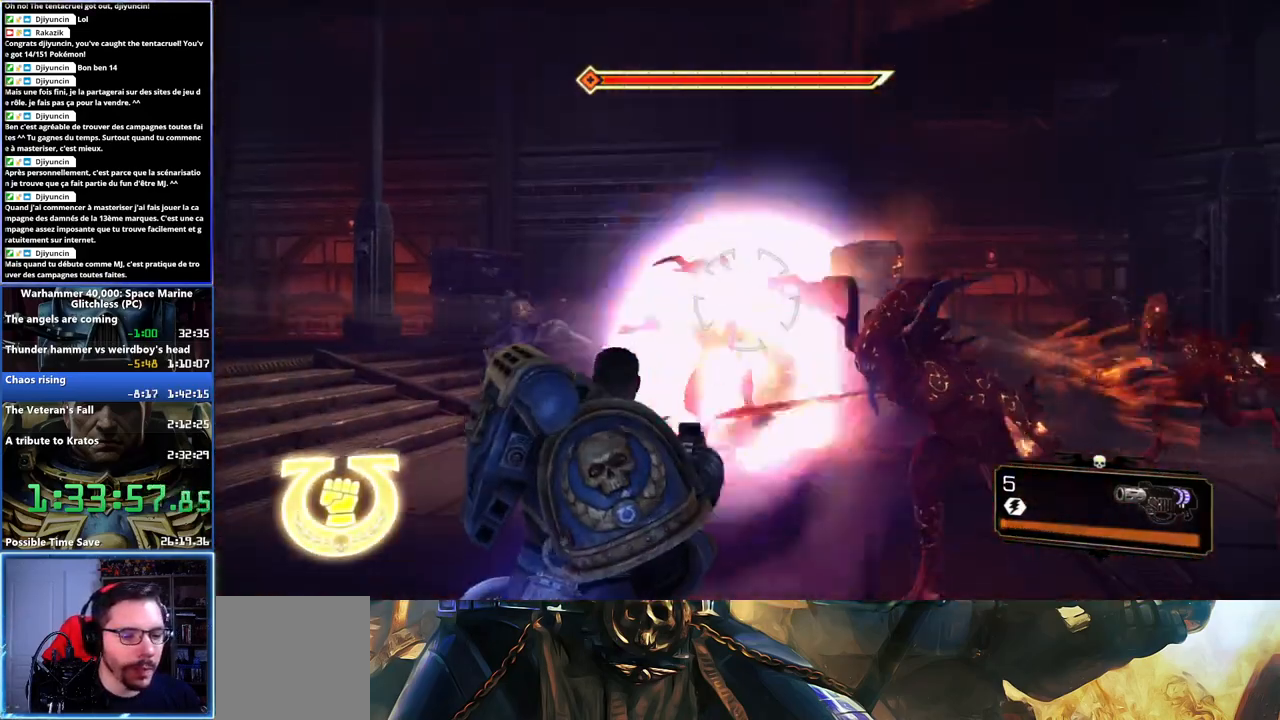
Gameplay with a controller (Xbox layout); each line is a JSON object with the inputs held at the frame after it. "events" lists button and stick changes between this image and that frame as [ms after this image, input, new state], when the widget could be followed in between. Not read: L2 R2.
{"buttons": [], "left_stick": "down-left", "right_stick": "right", "events": [[33, "right_stick", "down-right"], [100, "right_stick", "right"], [233, "left_stick", "down-left"]]}
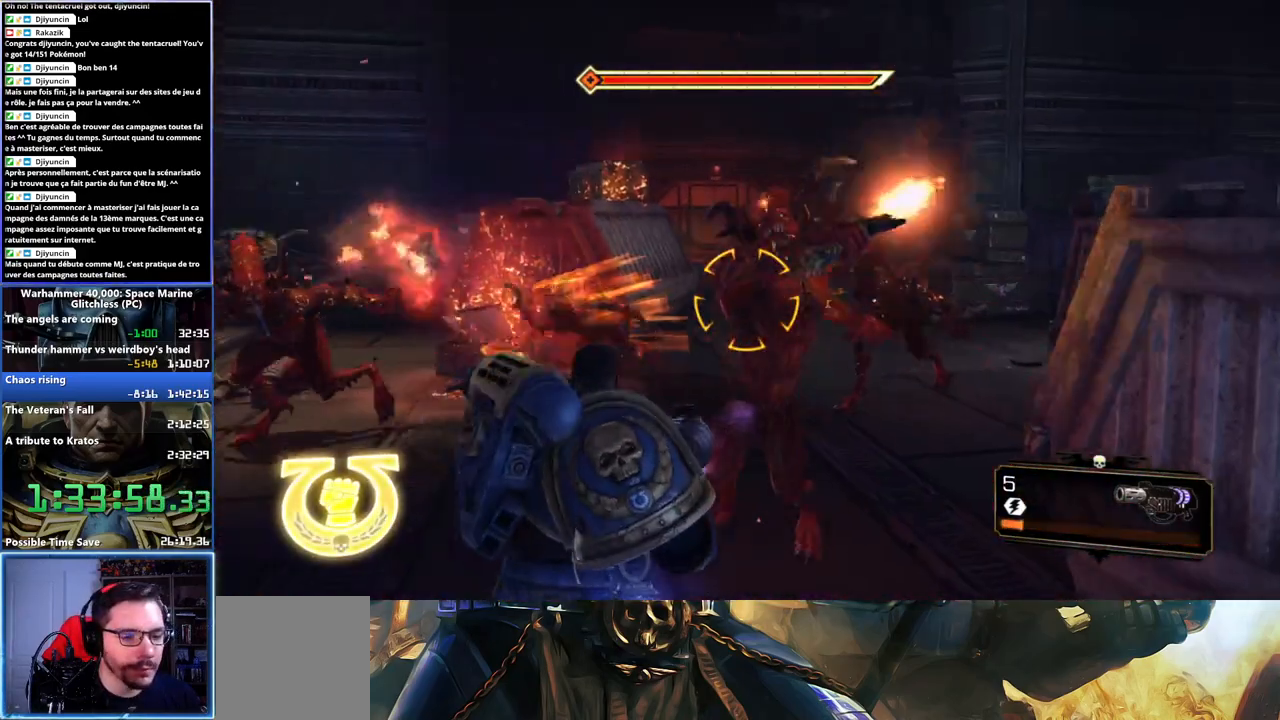
{"buttons": [], "left_stick": "down-left", "right_stick": "center", "events": [[17, "right_stick", "center"], [150, "right_stick", "right"], [400, "right_stick", "center"]]}
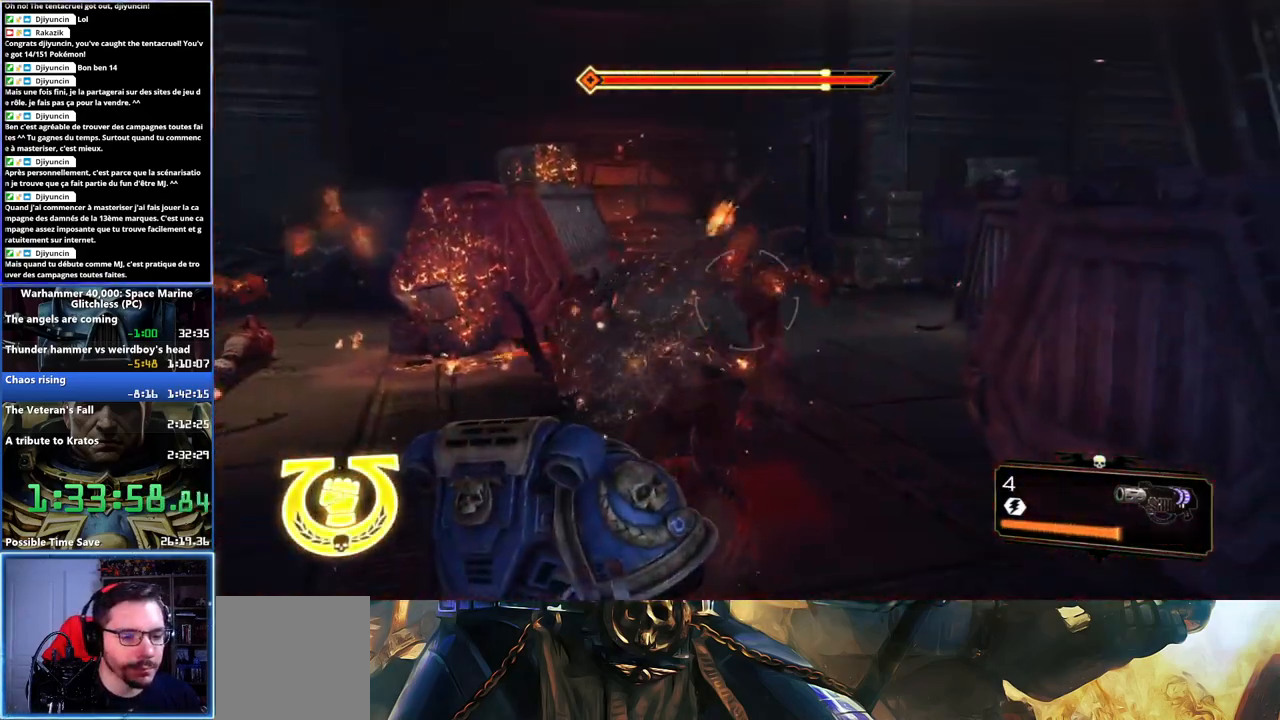
{"buttons": [], "left_stick": "center", "right_stick": "center", "events": [[117, "left_stick", "center"]]}
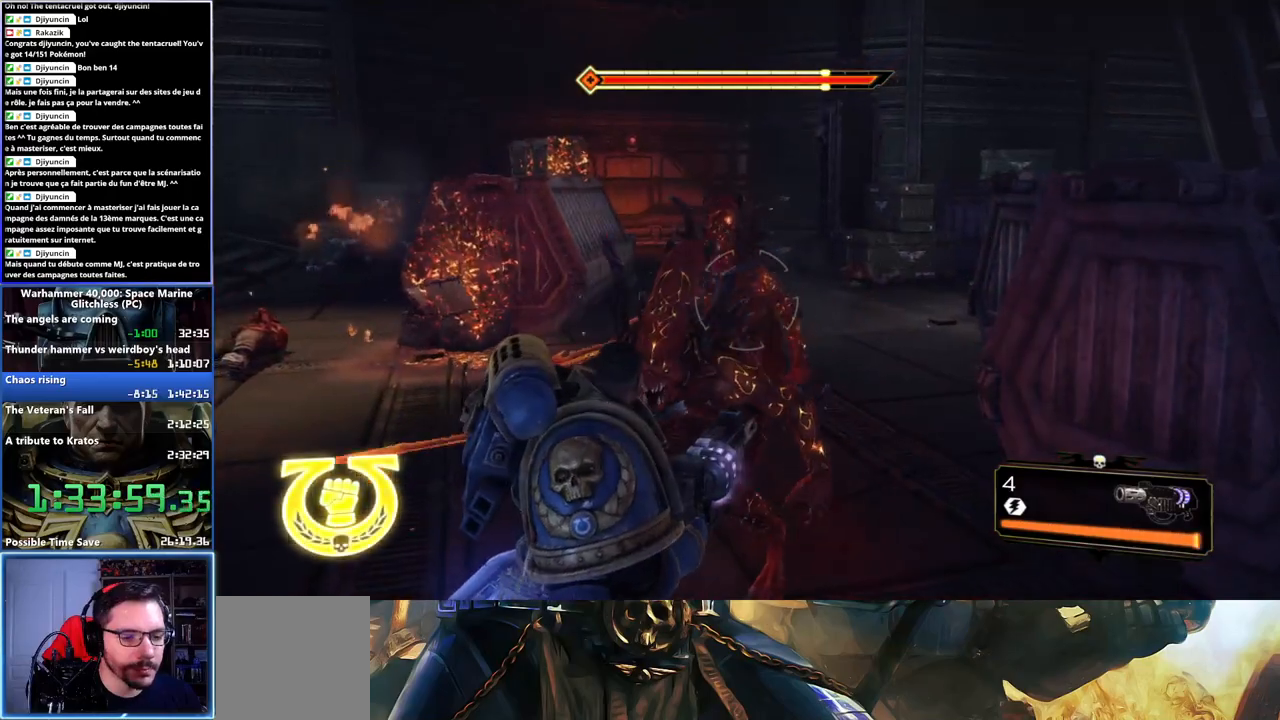
{"buttons": [], "left_stick": "center", "right_stick": "center", "events": [[83, "right_stick", "up"], [133, "right_stick", "center"], [200, "right_stick", "up"], [267, "right_stick", "center"]]}
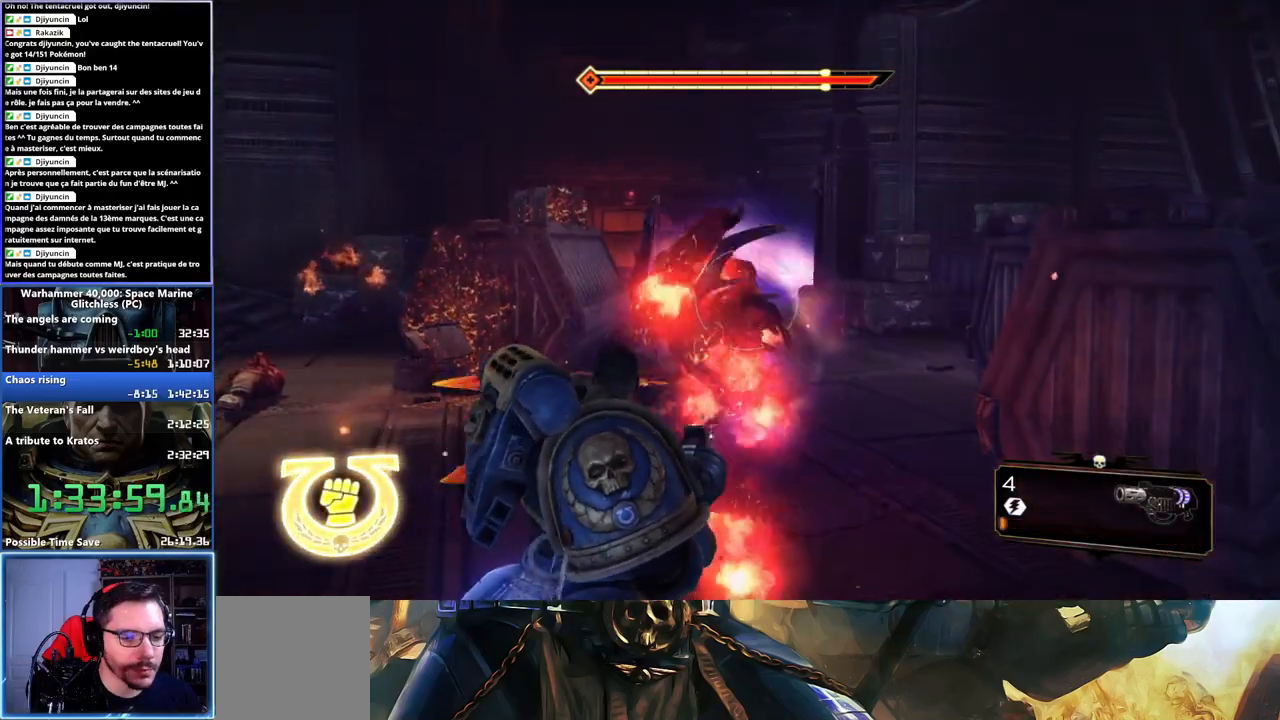
{"buttons": [], "left_stick": "right", "right_stick": "left", "events": [[100, "right_stick", "left"], [117, "left_stick", "right"]]}
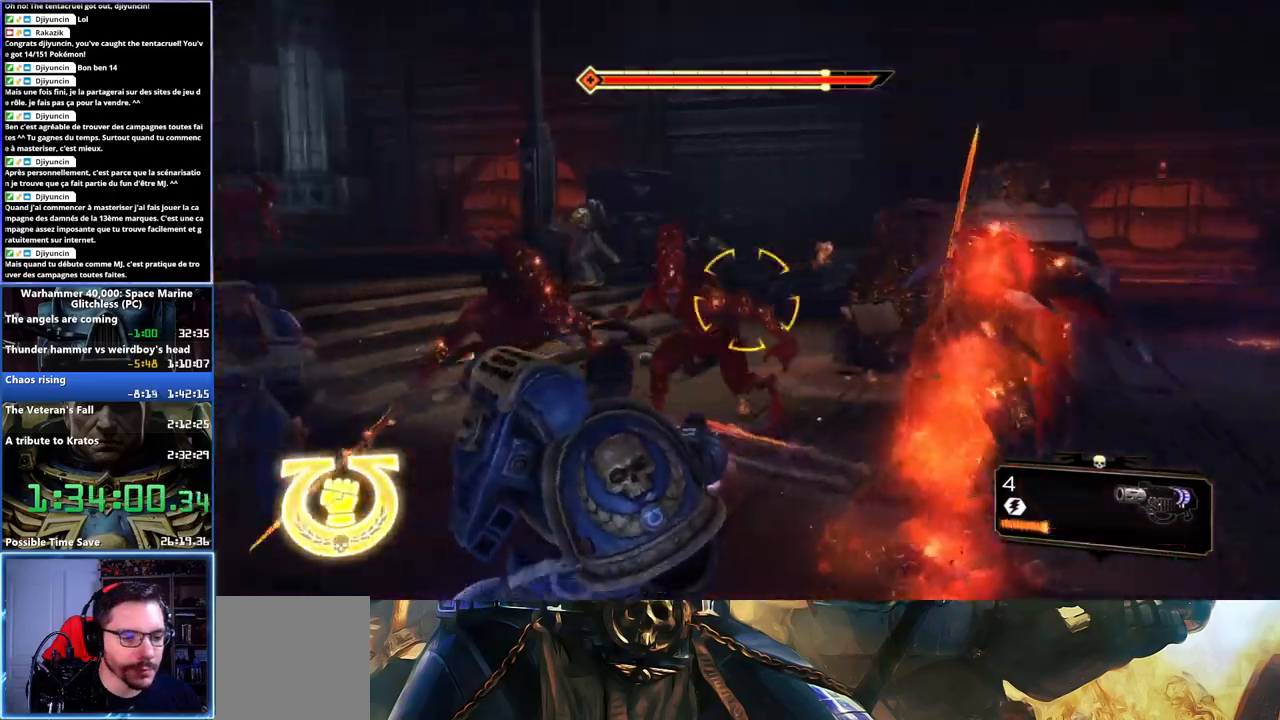
{"buttons": [], "left_stick": "right", "right_stick": "left", "events": [[117, "right_stick", "center"], [200, "right_stick", "left"]]}
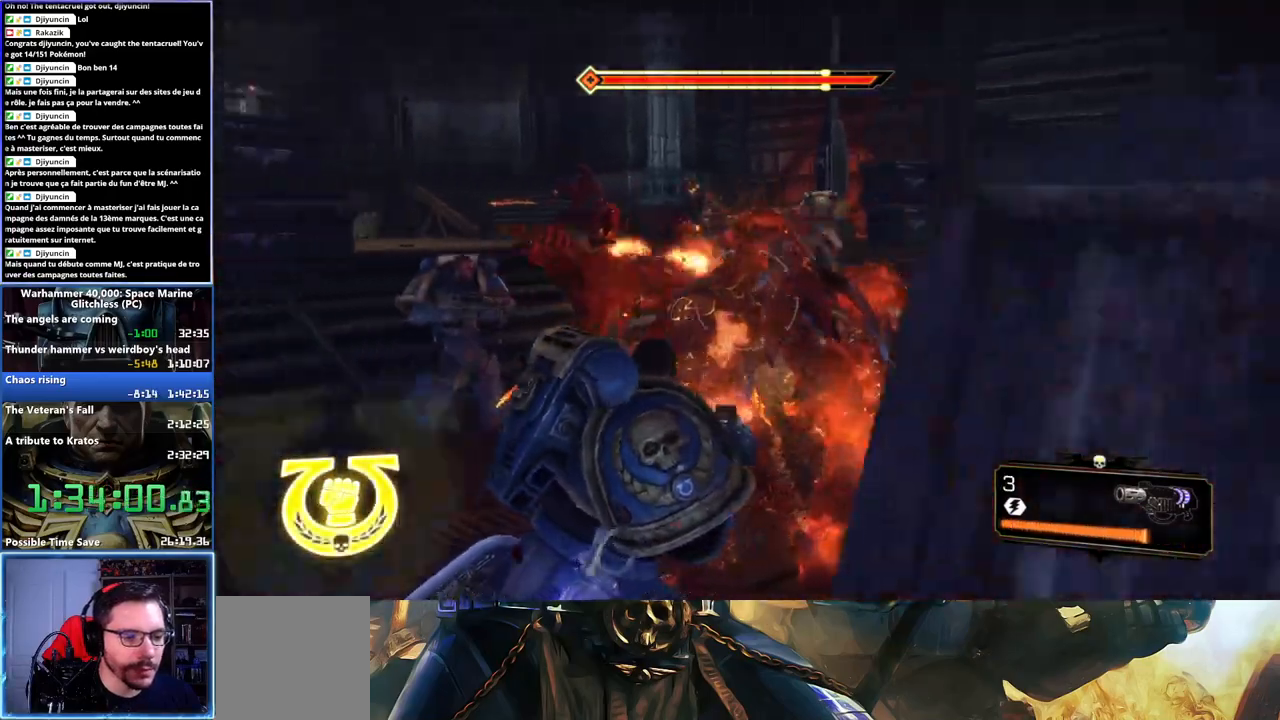
{"buttons": [], "left_stick": "down-right", "right_stick": "center", "events": [[150, "left_stick", "down-right"], [317, "right_stick", "center"]]}
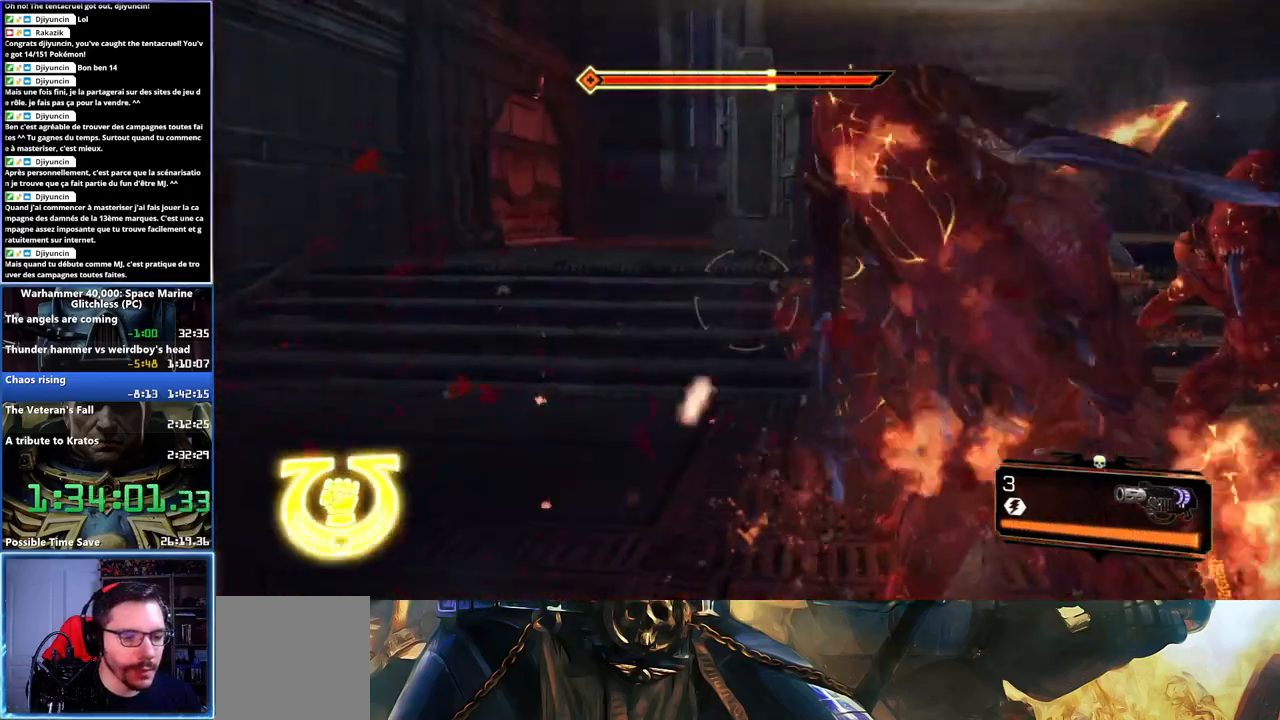
{"buttons": [], "left_stick": "right", "right_stick": "right", "events": [[317, "right_stick", "right"], [450, "left_stick", "right"]]}
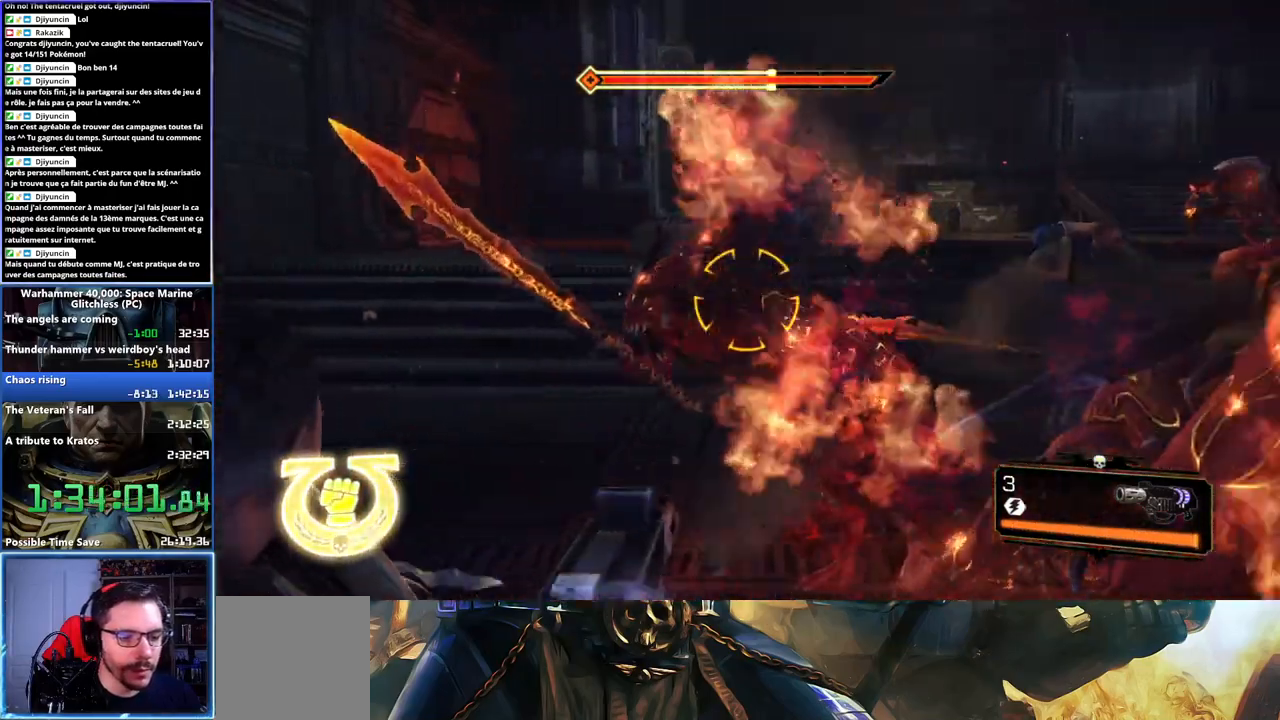
{"buttons": [], "left_stick": "right", "right_stick": "center", "events": [[133, "left_stick", "center"], [433, "left_stick", "right"], [467, "right_stick", "center"]]}
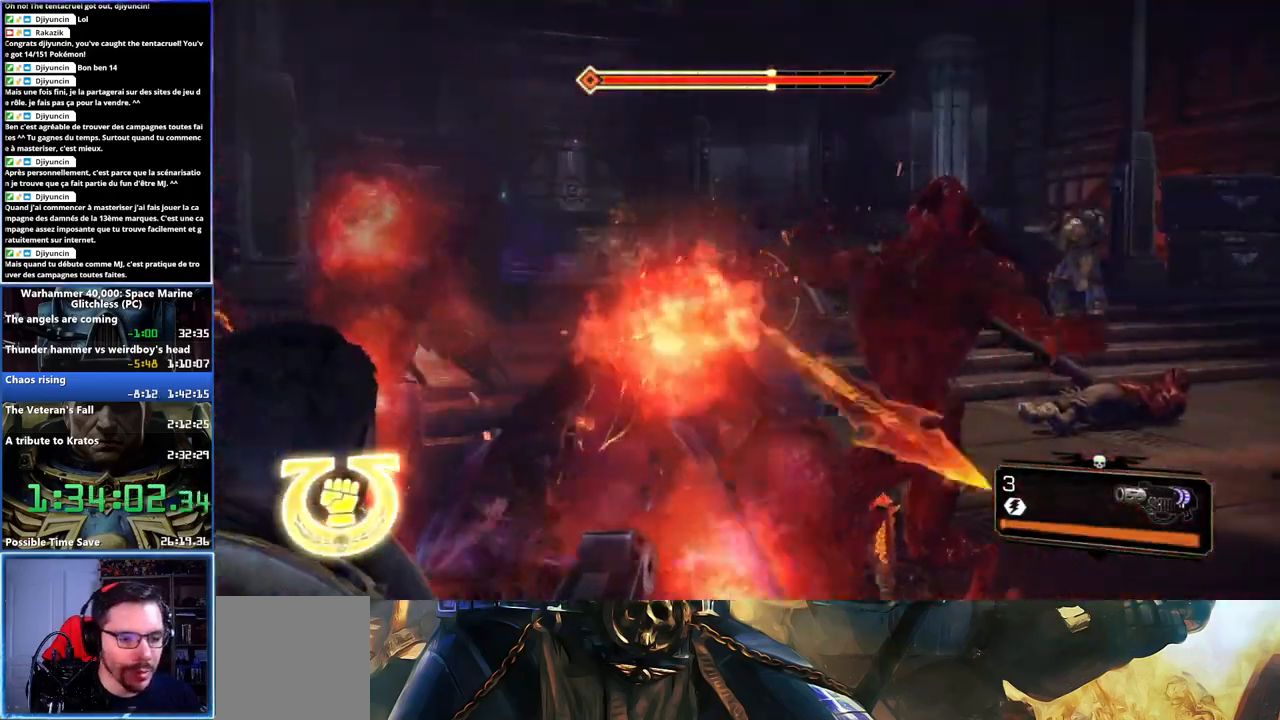
{"buttons": [], "left_stick": "right", "right_stick": "center", "events": [[83, "A", "down"], [167, "A", "up"], [200, "A", "down"], [267, "A", "up"], [317, "A", "down"], [417, "A", "up"]]}
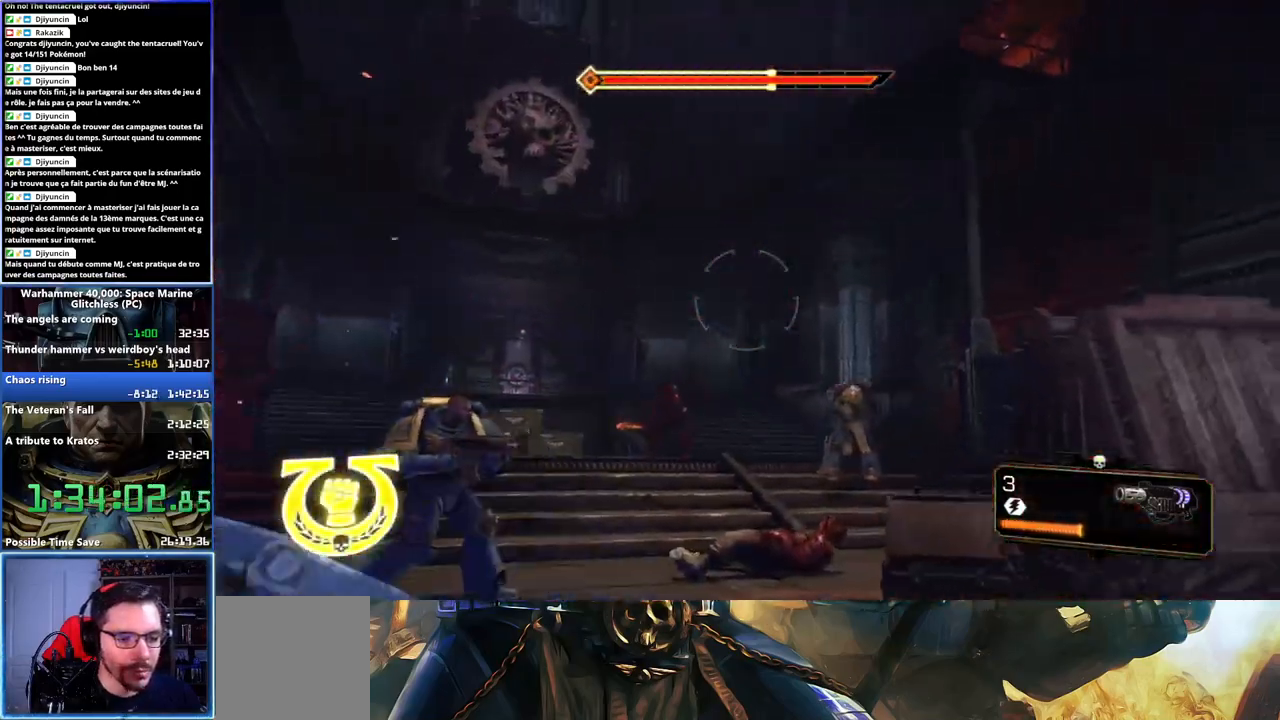
{"buttons": [], "left_stick": "down", "right_stick": "down-left", "events": [[33, "right_stick", "down-left"], [133, "left_stick", "down-right"], [383, "left_stick", "down"]]}
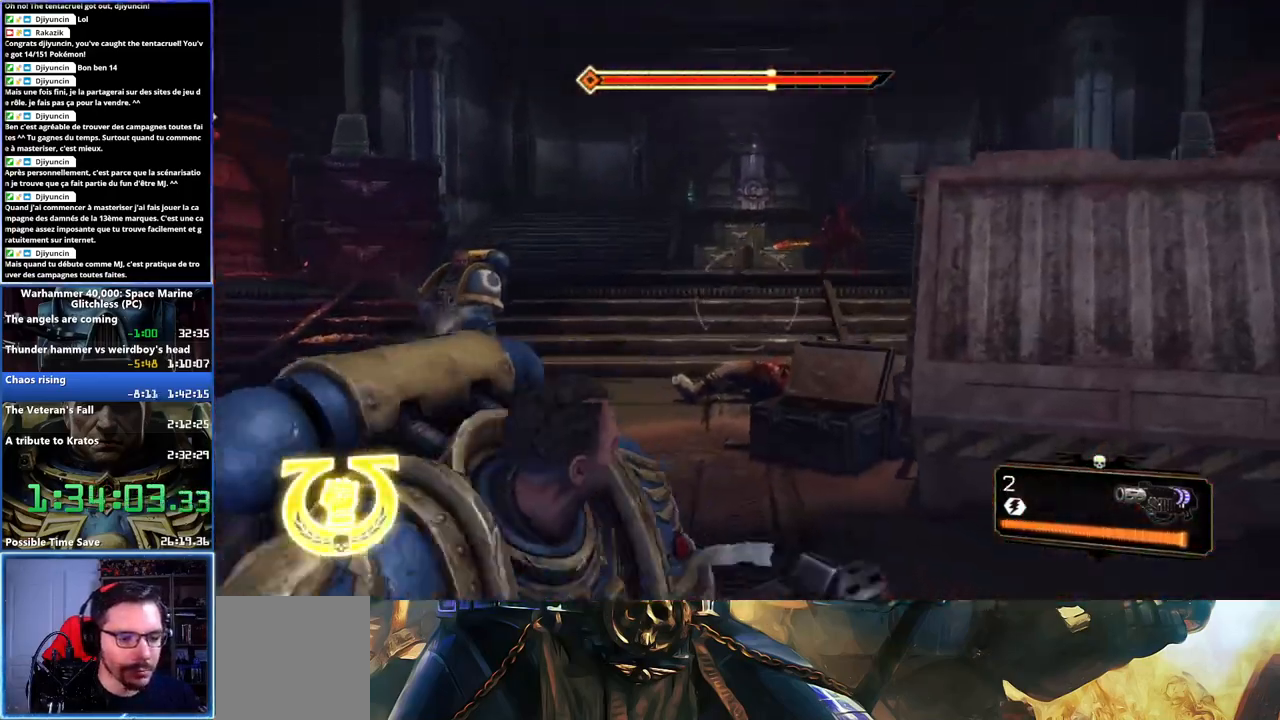
{"buttons": [], "left_stick": "down", "right_stick": "center", "events": [[333, "L1", "down"], [333, "right_stick", "center"], [500, "L1", "up"]]}
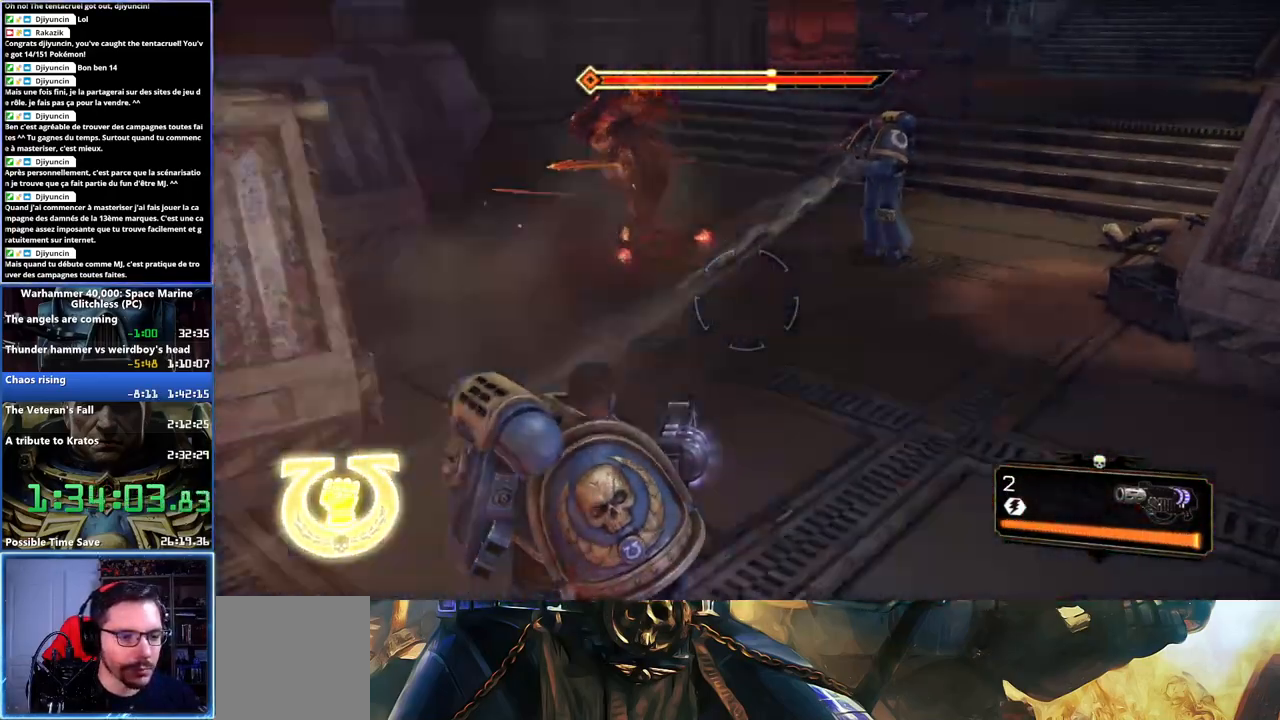
{"buttons": [], "left_stick": "up-left", "right_stick": "left", "events": [[67, "left_stick", "down-left"], [117, "right_stick", "up-left"], [167, "left_stick", "left"], [417, "right_stick", "left"], [500, "left_stick", "up-left"]]}
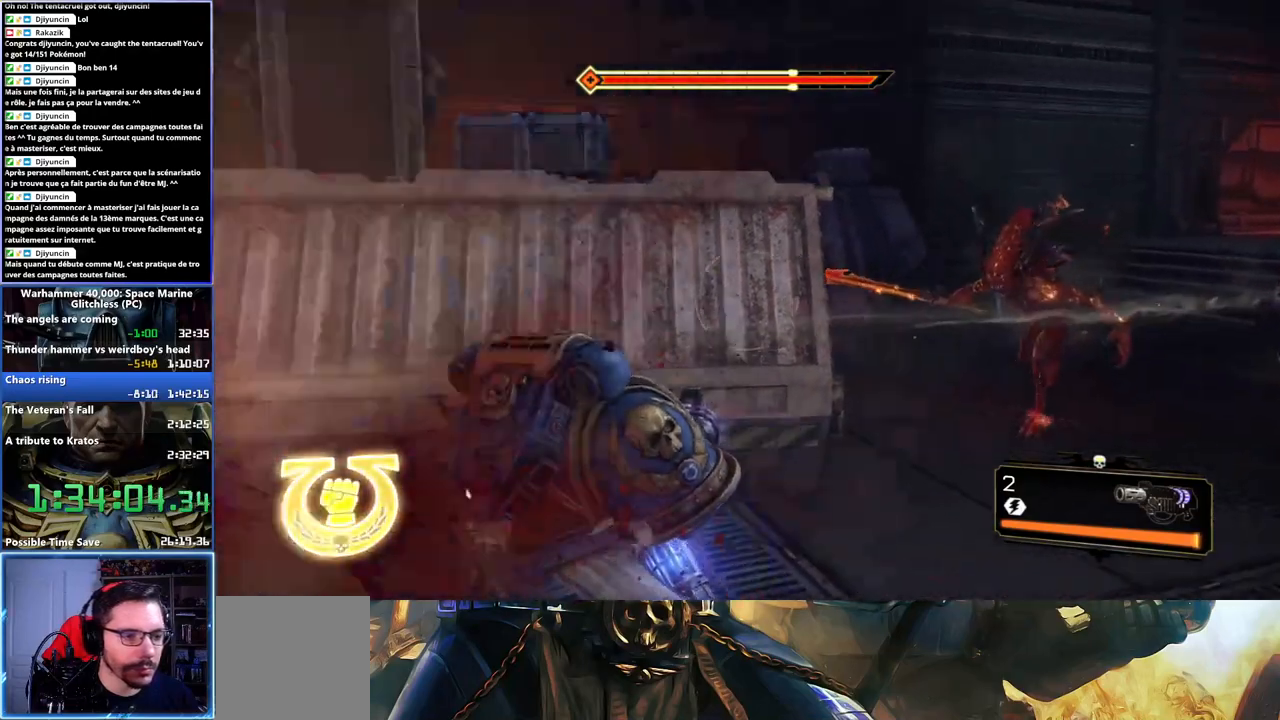
{"buttons": [], "left_stick": "left", "right_stick": "center", "events": [[83, "right_stick", "center"], [400, "A", "down"], [400, "left_stick", "left"], [500, "A", "up"]]}
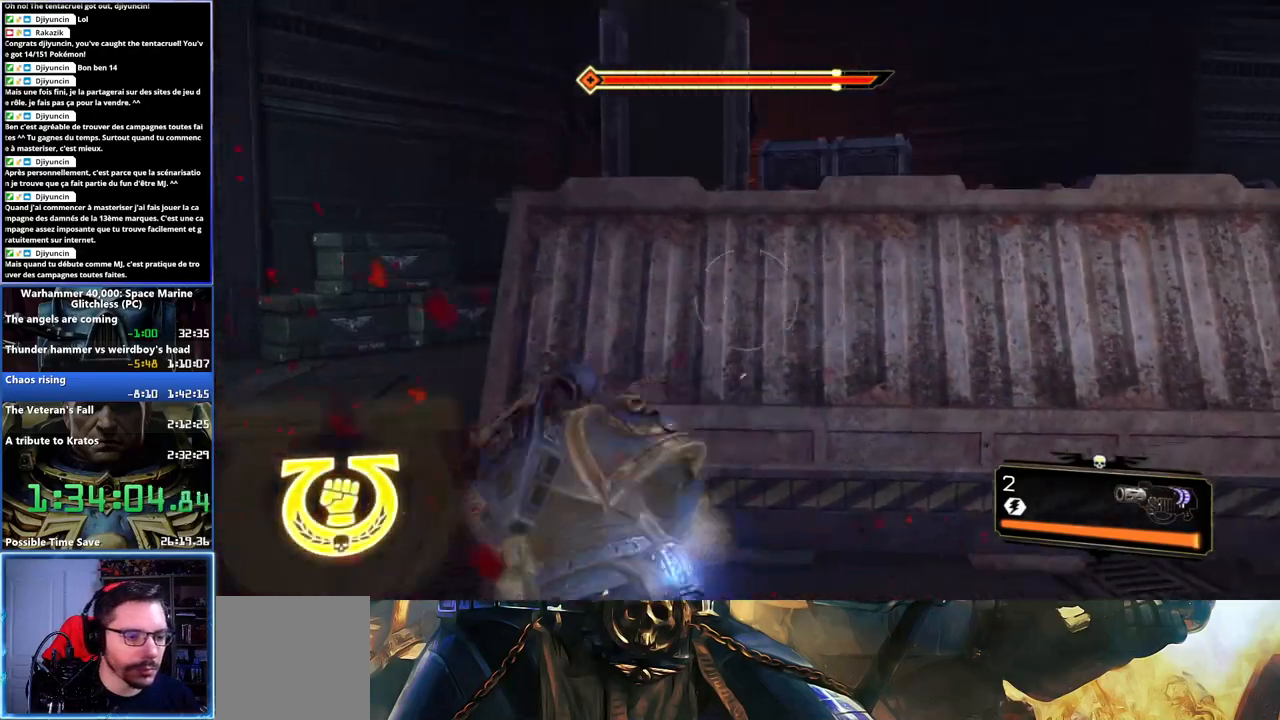
{"buttons": [], "left_stick": "up", "right_stick": "down-right", "events": [[67, "A", "down"], [133, "A", "up"], [267, "left_stick", "up-left"], [300, "right_stick", "down-right"], [417, "left_stick", "up"]]}
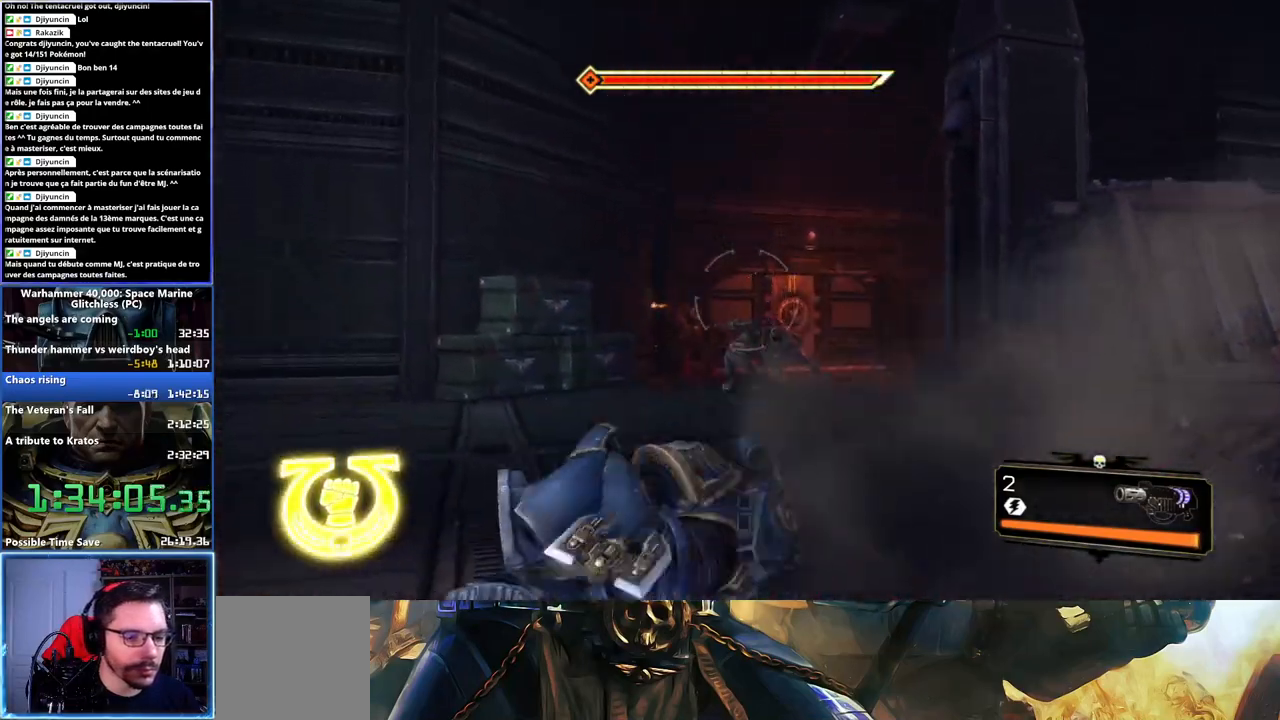
{"buttons": ["L3"], "left_stick": "up", "right_stick": "center", "events": [[83, "right_stick", "center"], [383, "L3", "down"]]}
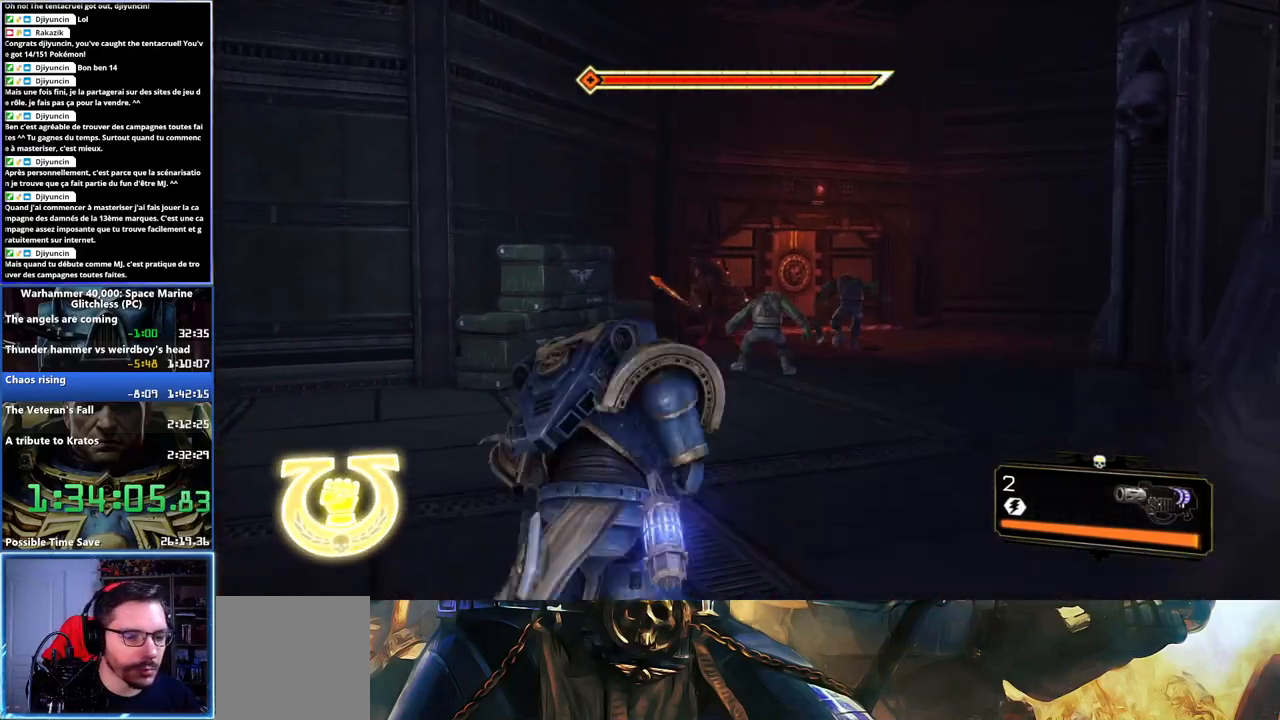
{"buttons": [], "left_stick": "up", "right_stick": "center", "events": [[117, "right_stick", "down"], [183, "L3", "up"], [433, "right_stick", "center"]]}
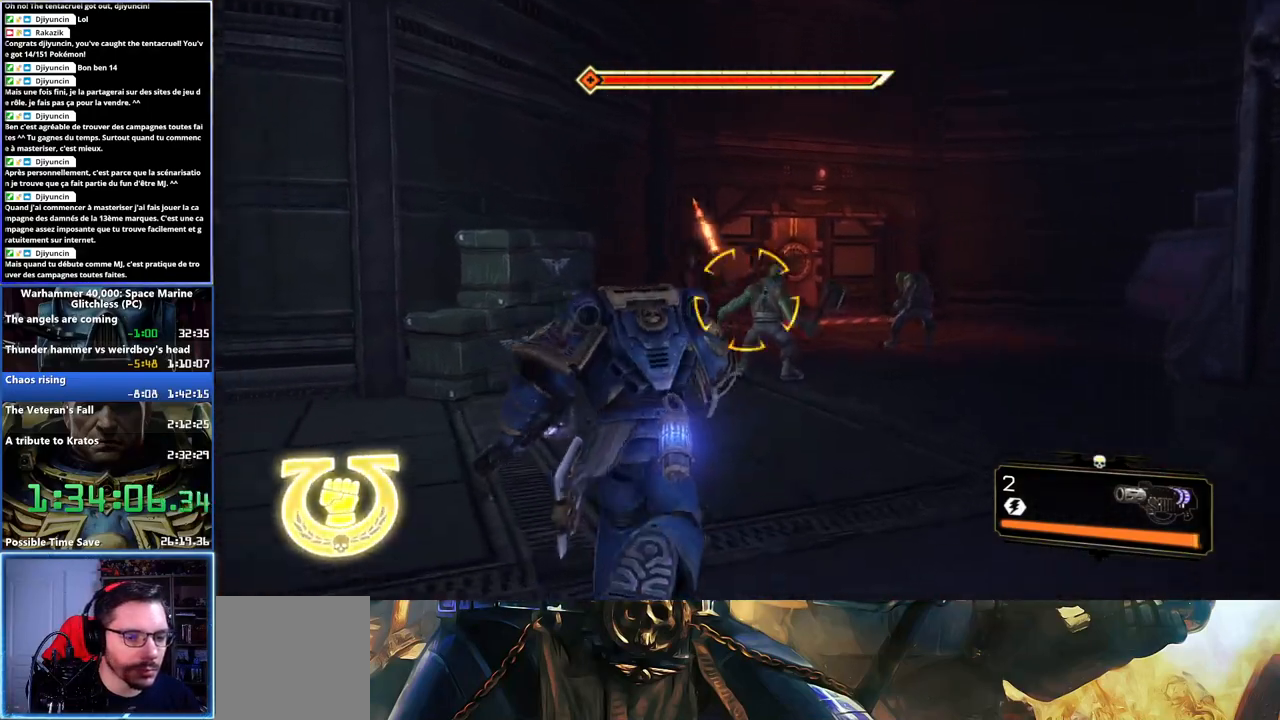
{"buttons": [], "left_stick": "up", "right_stick": "up", "events": [[267, "right_stick", "right"], [483, "right_stick", "up"]]}
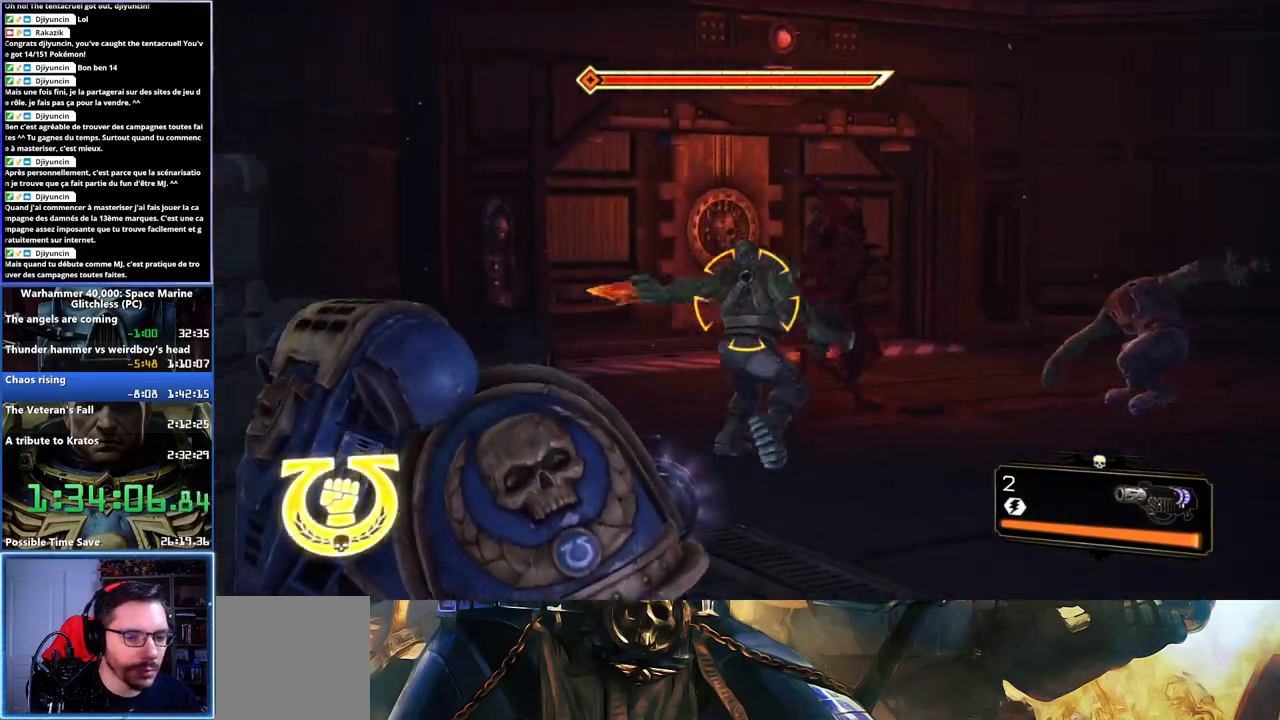
{"buttons": [], "left_stick": "up", "right_stick": "center", "events": [[17, "right_stick", "up-left"], [167, "right_stick", "right"], [383, "right_stick", "up-left"], [483, "right_stick", "center"]]}
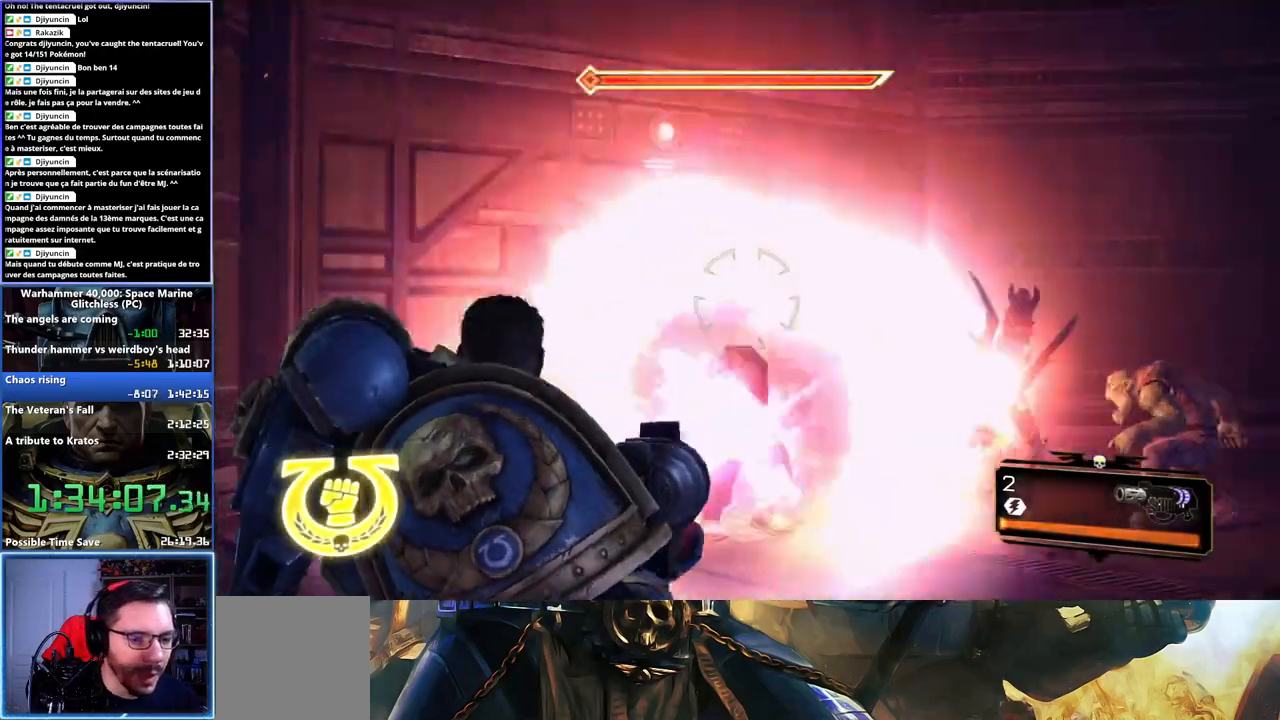
{"buttons": [], "left_stick": "up", "right_stick": "right", "events": [[333, "right_stick", "right"]]}
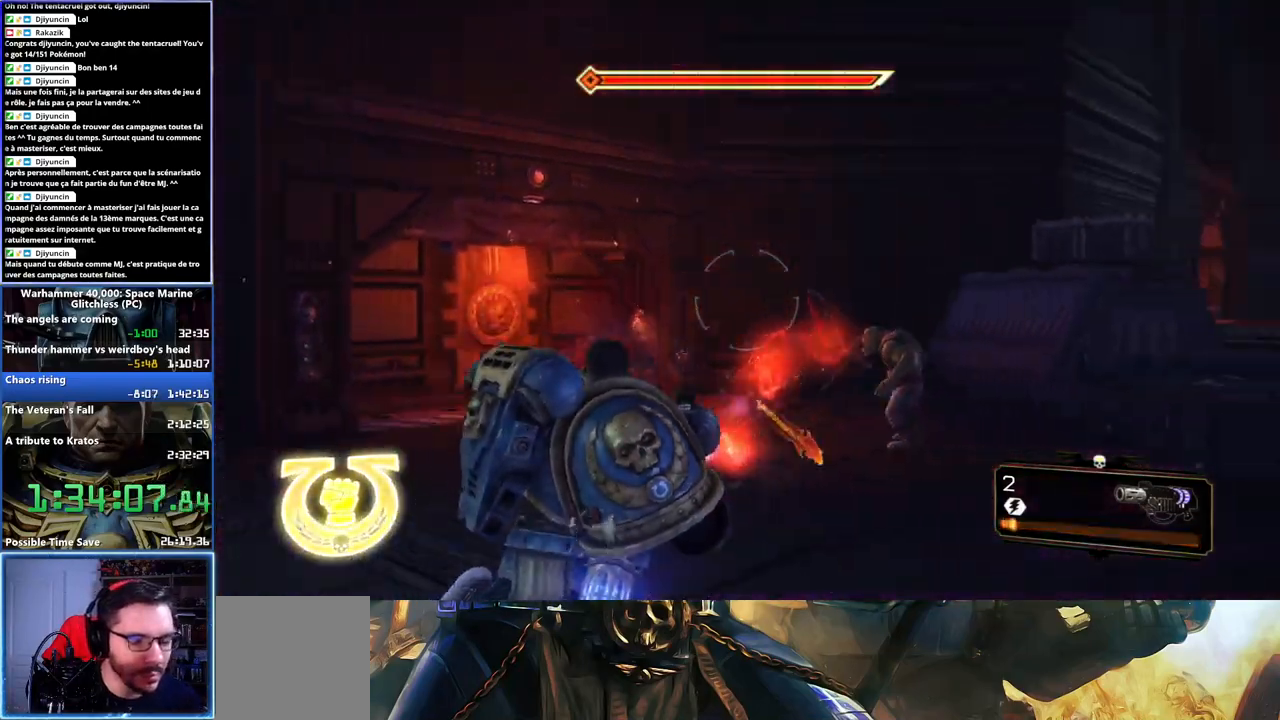
{"buttons": [], "left_stick": "up-left", "right_stick": "down", "events": [[100, "right_stick", "center"], [350, "right_stick", "down"], [450, "left_stick", "up-left"]]}
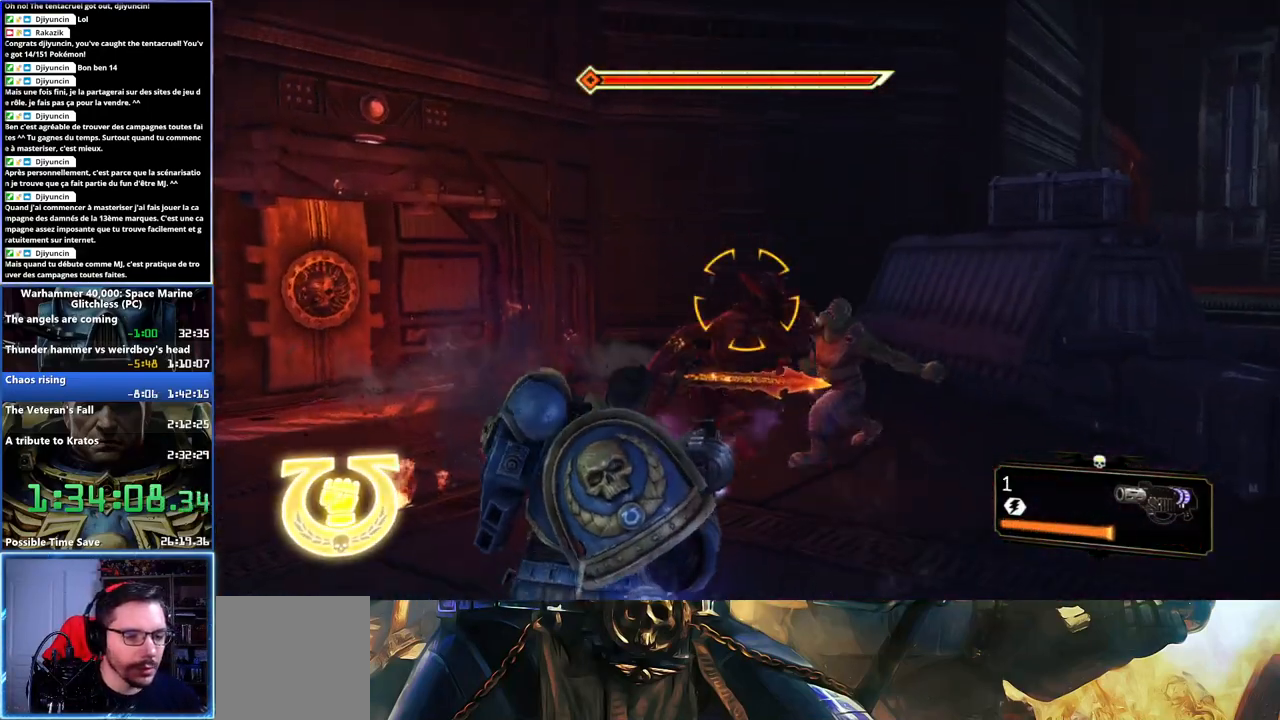
{"buttons": [], "left_stick": "left", "right_stick": "center", "events": [[50, "right_stick", "down-right"], [100, "left_stick", "down-left"], [250, "left_stick", "left"], [317, "right_stick", "right"], [433, "right_stick", "center"]]}
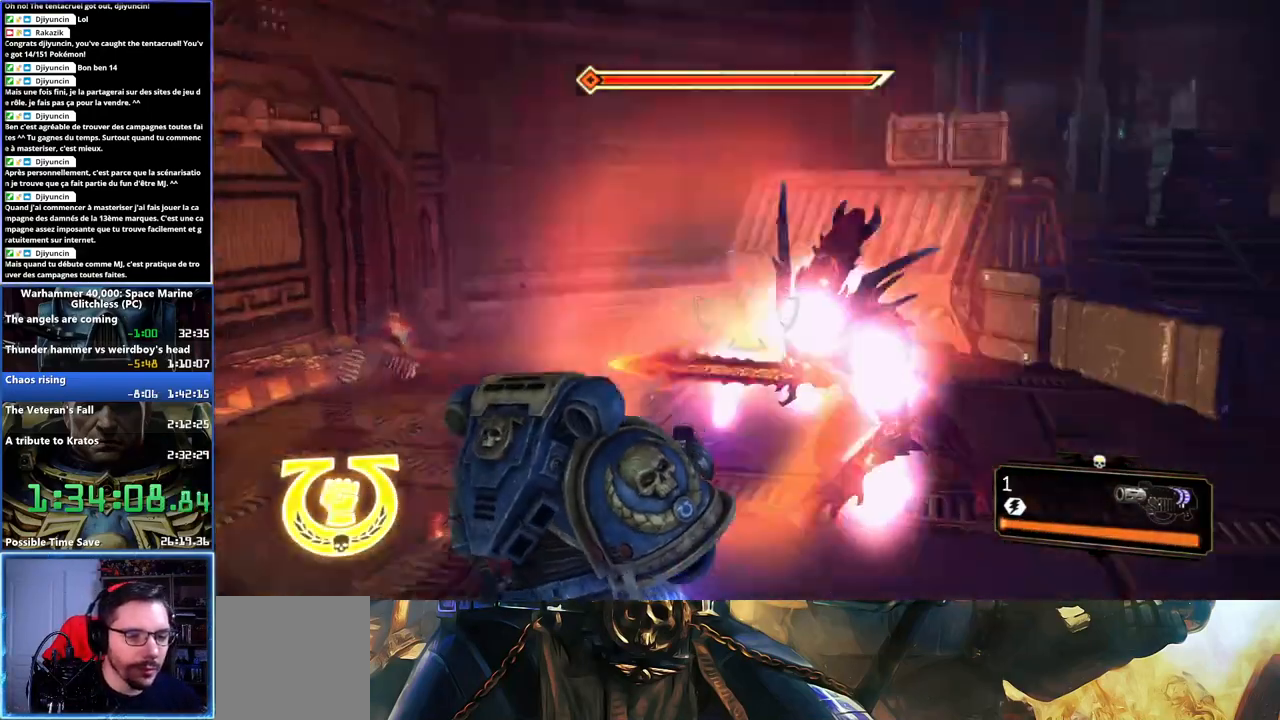
{"buttons": [], "left_stick": "left", "right_stick": "right", "events": [[33, "right_stick", "right"], [100, "left_stick", "up-right"], [267, "left_stick", "center"], [317, "left_stick", "left"]]}
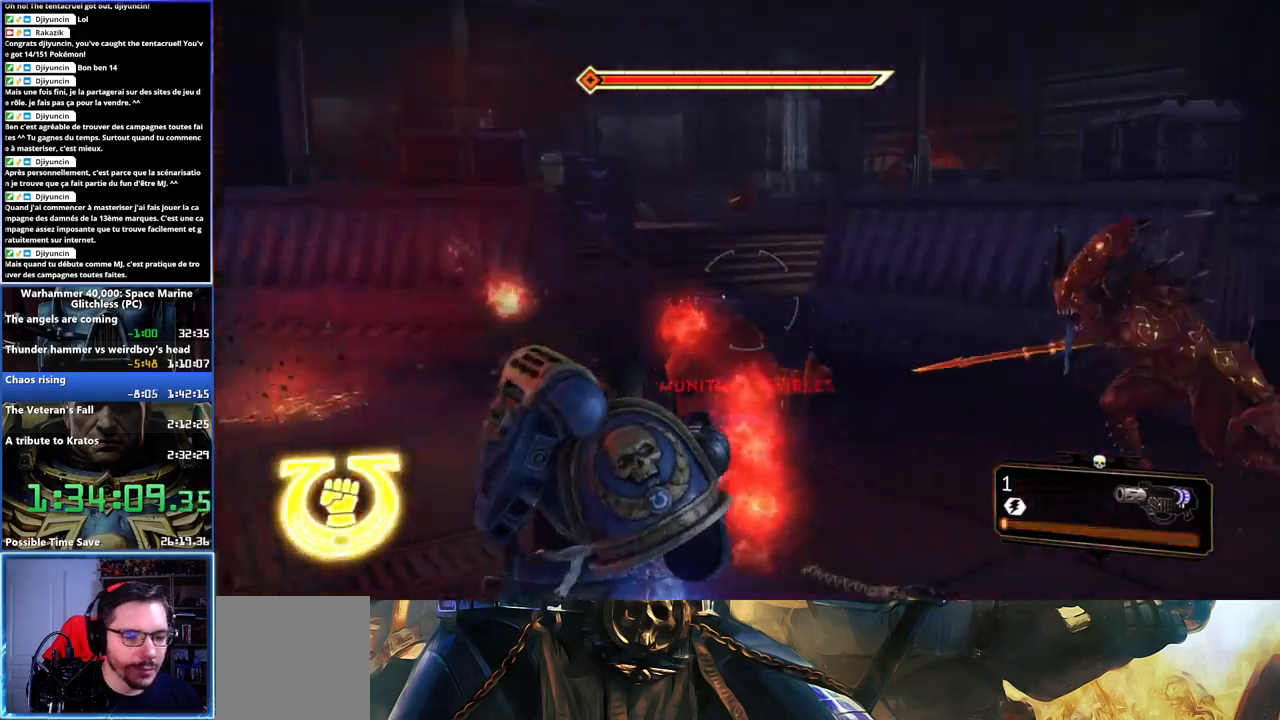
{"buttons": [], "left_stick": "down-left", "right_stick": "center", "events": [[100, "left_stick", "down-left"], [317, "right_stick", "center"]]}
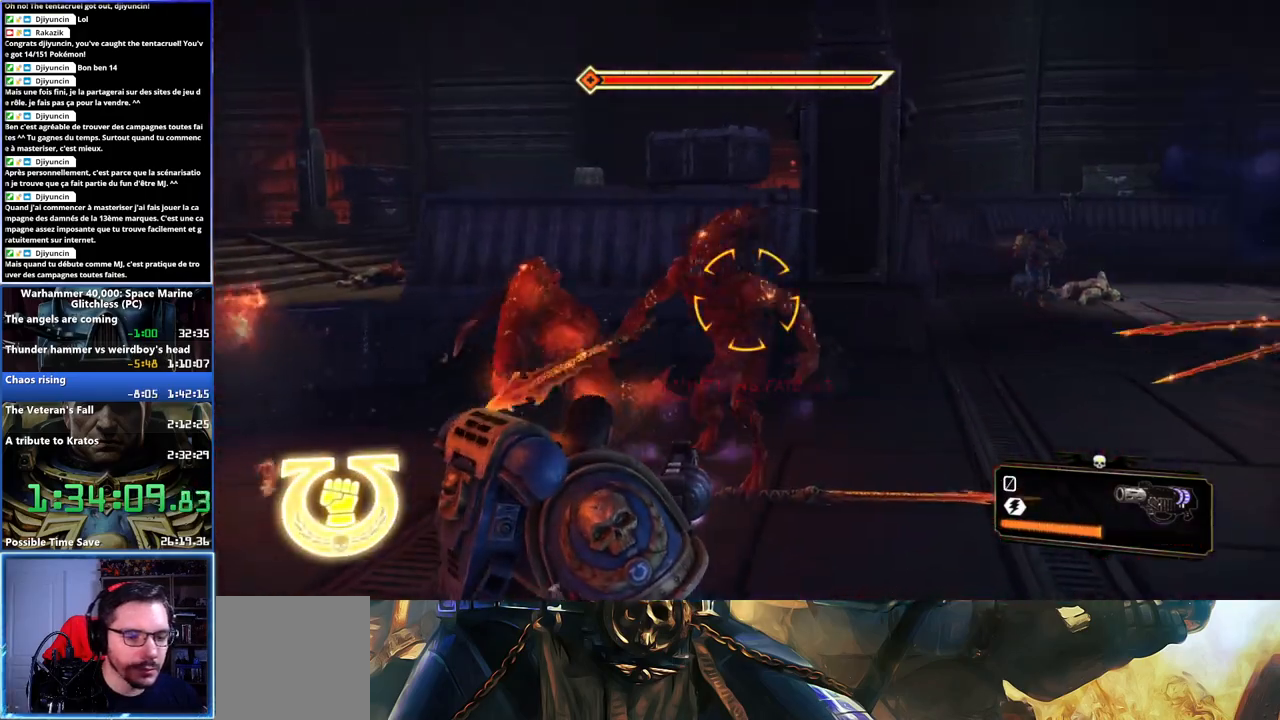
{"buttons": [], "left_stick": "down-left", "right_stick": "right", "events": [[267, "right_stick", "right"]]}
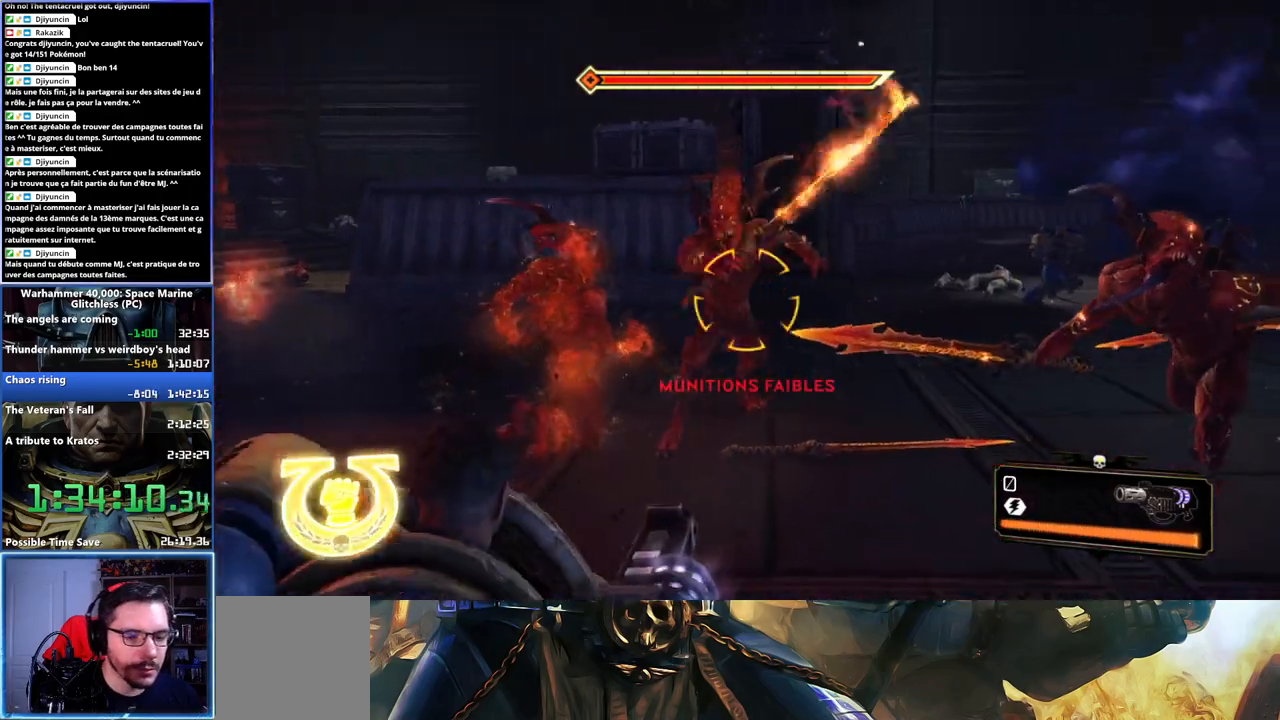
{"buttons": [], "left_stick": "down-left", "right_stick": "center", "events": [[50, "right_stick", "center"]]}
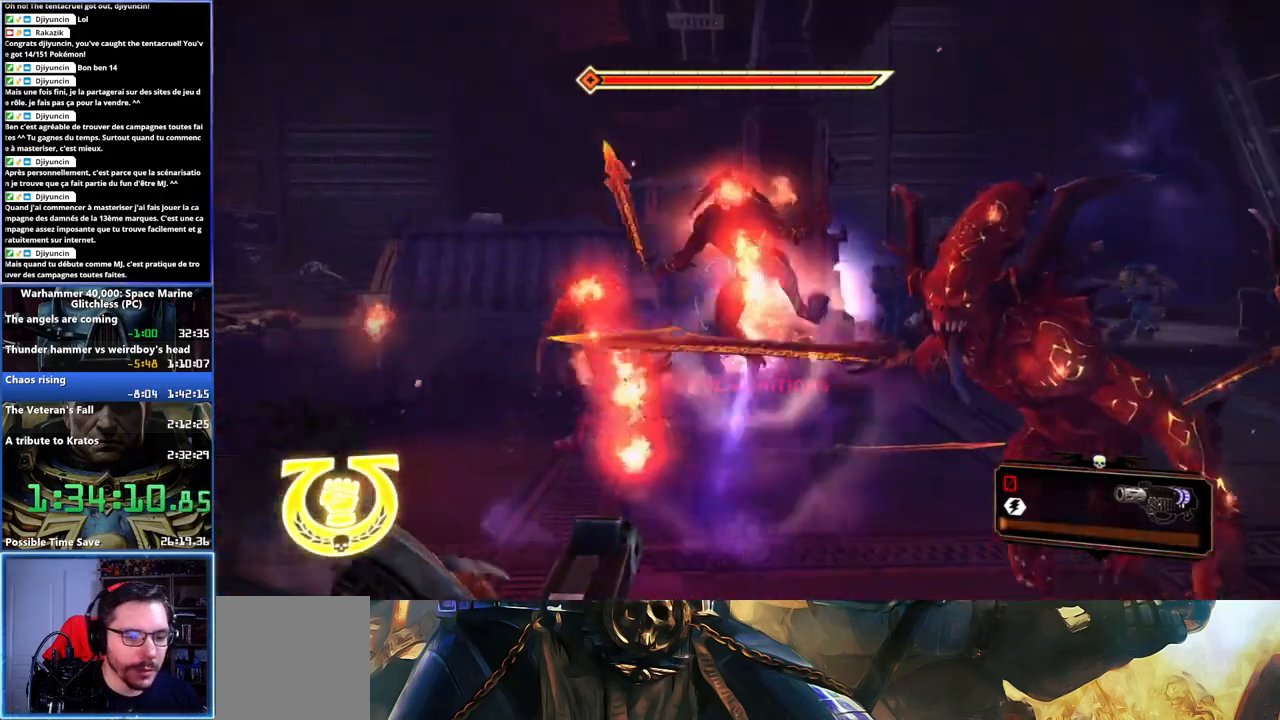
{"buttons": ["A"], "left_stick": "left", "right_stick": "center", "events": [[33, "right_stick", "up-right"], [83, "right_stick", "right"], [150, "left_stick", "left"], [333, "right_stick", "center"], [417, "A", "down"]]}
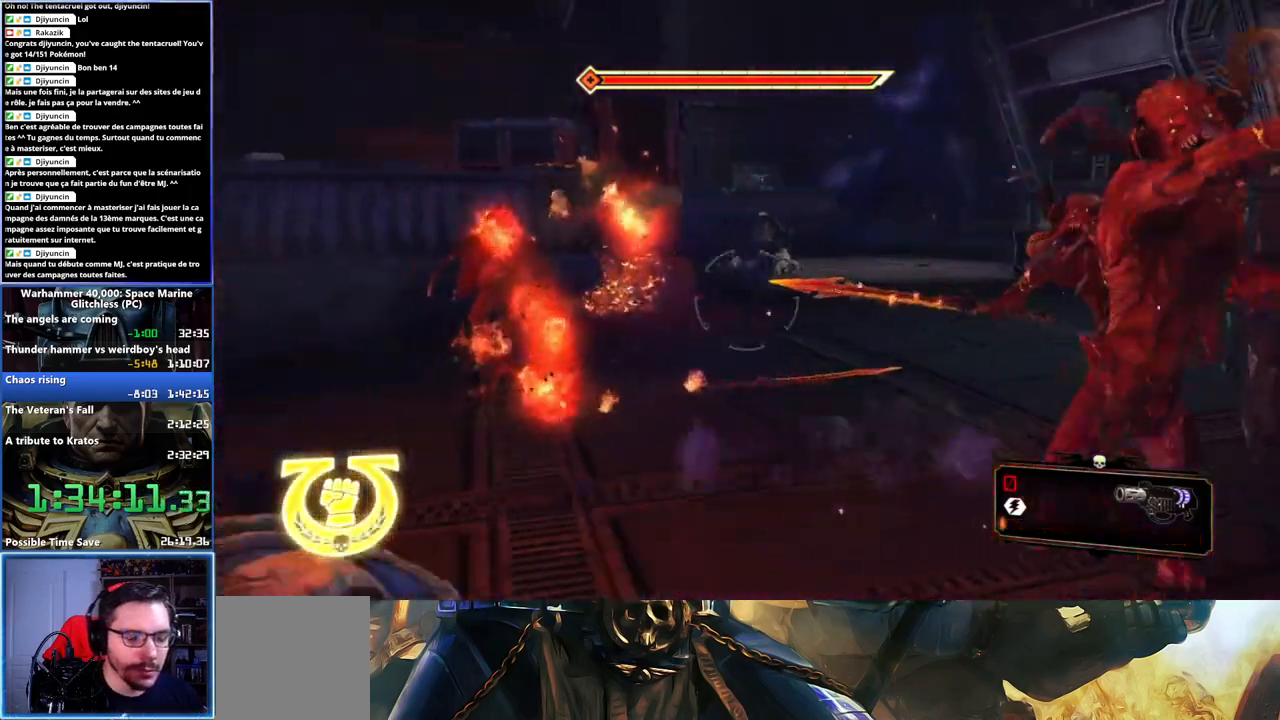
{"buttons": [], "left_stick": "left", "right_stick": "right", "events": [[17, "A", "up"], [50, "A", "down"], [100, "A", "up"], [267, "right_stick", "down-right"], [417, "right_stick", "right"]]}
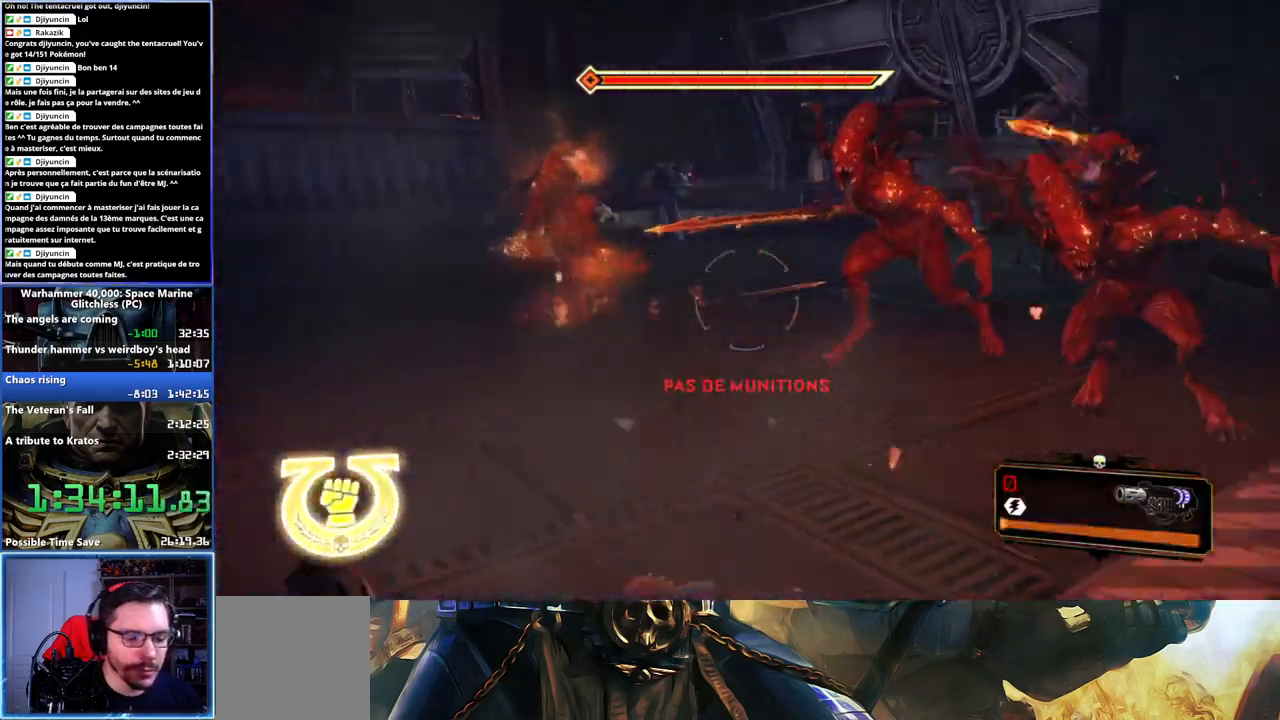
{"buttons": [], "left_stick": "down", "right_stick": "center", "events": [[33, "right_stick", "center"], [67, "left_stick", "down"], [283, "DPAD_DOWN", "down"], [400, "DPAD_DOWN", "up"]]}
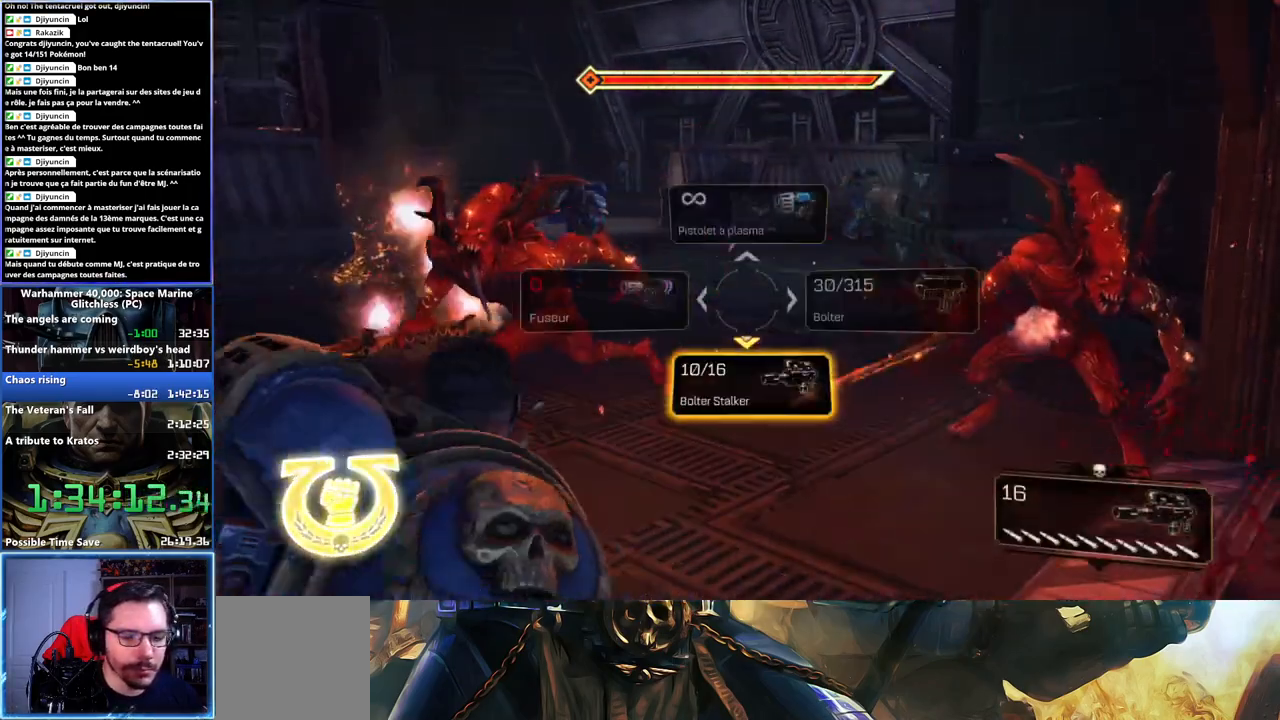
{"buttons": [], "left_stick": "up-left", "right_stick": "center", "events": [[33, "right_stick", "right"], [67, "left_stick", "down-right"], [250, "left_stick", "up-right"], [333, "right_stick", "center"], [350, "left_stick", "up"], [467, "left_stick", "up-left"]]}
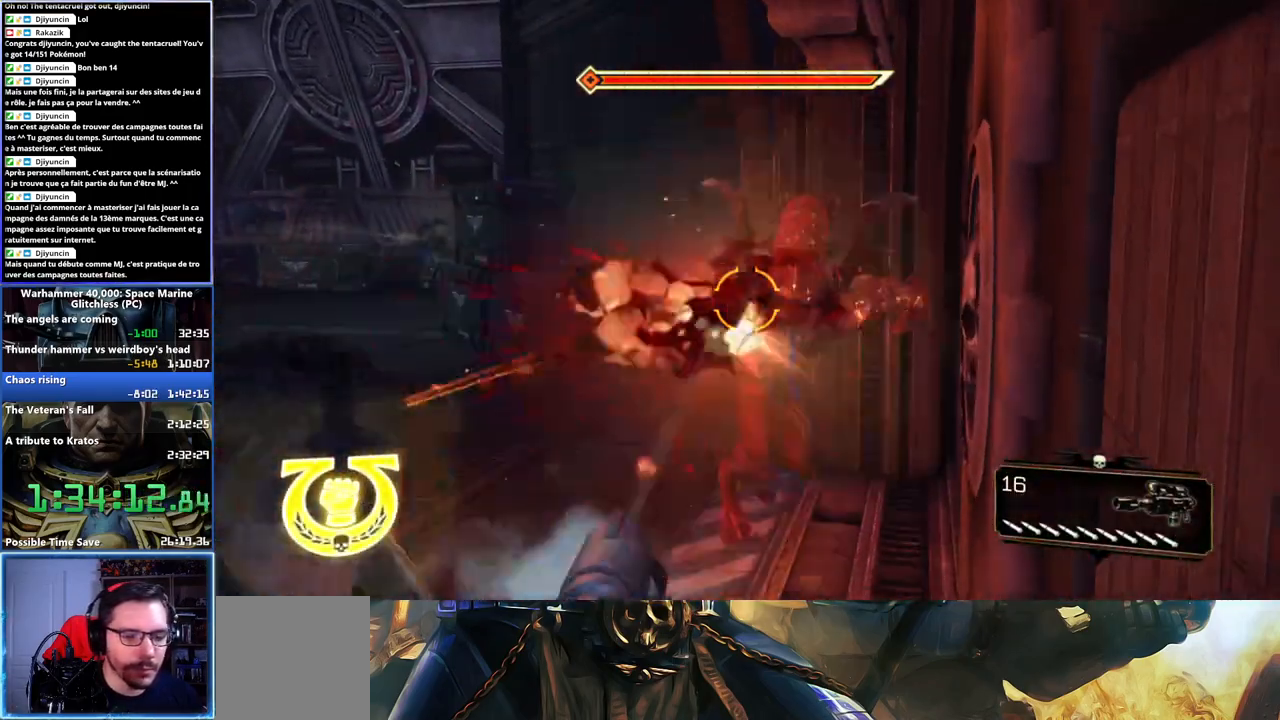
{"buttons": [], "left_stick": "down-left", "right_stick": "left", "events": [[83, "right_stick", "up"], [117, "left_stick", "up-right"], [183, "right_stick", "center"], [283, "left_stick", "down-left"], [400, "right_stick", "left"]]}